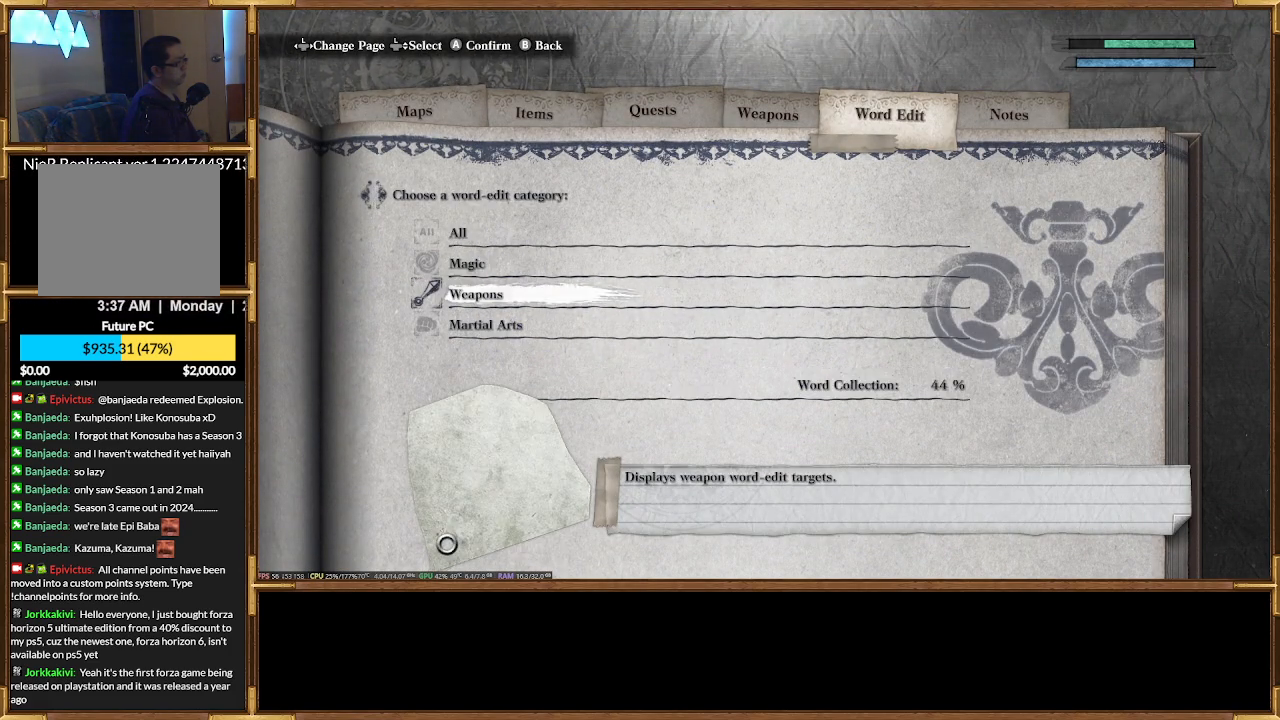
Gameplay with a controller (PlayStation layout); each line is a JSON object with the inputs held at the frame after it (dt_ms = milliseconds from this image to that frame). "events" lists button and stick changes between this image and that frame as [ms after this image, input, new state], when the widget could be followed in between. Not read: left_stick right_stick.
{"dt_ms": 500, "buttons": [], "events": [[233, "CIRCLE", "down"], [333, "CIRCLE", "up"]]}
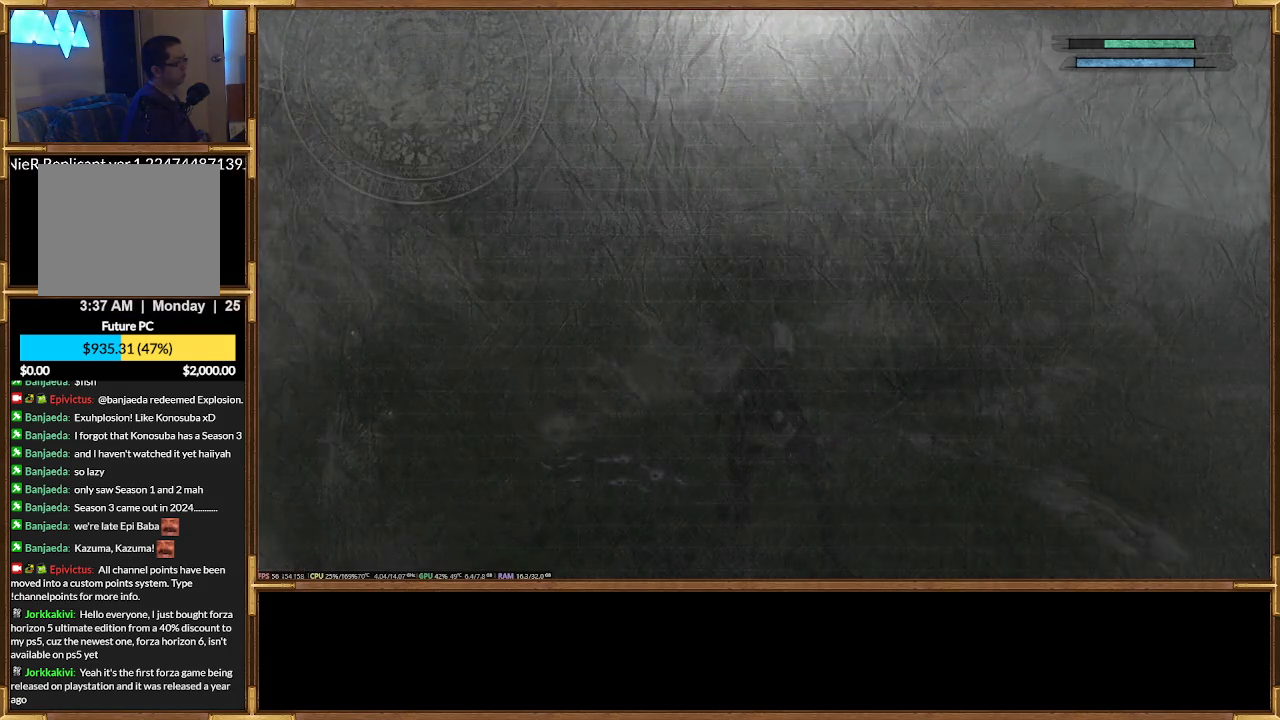
{"dt_ms": 500, "buttons": [], "events": []}
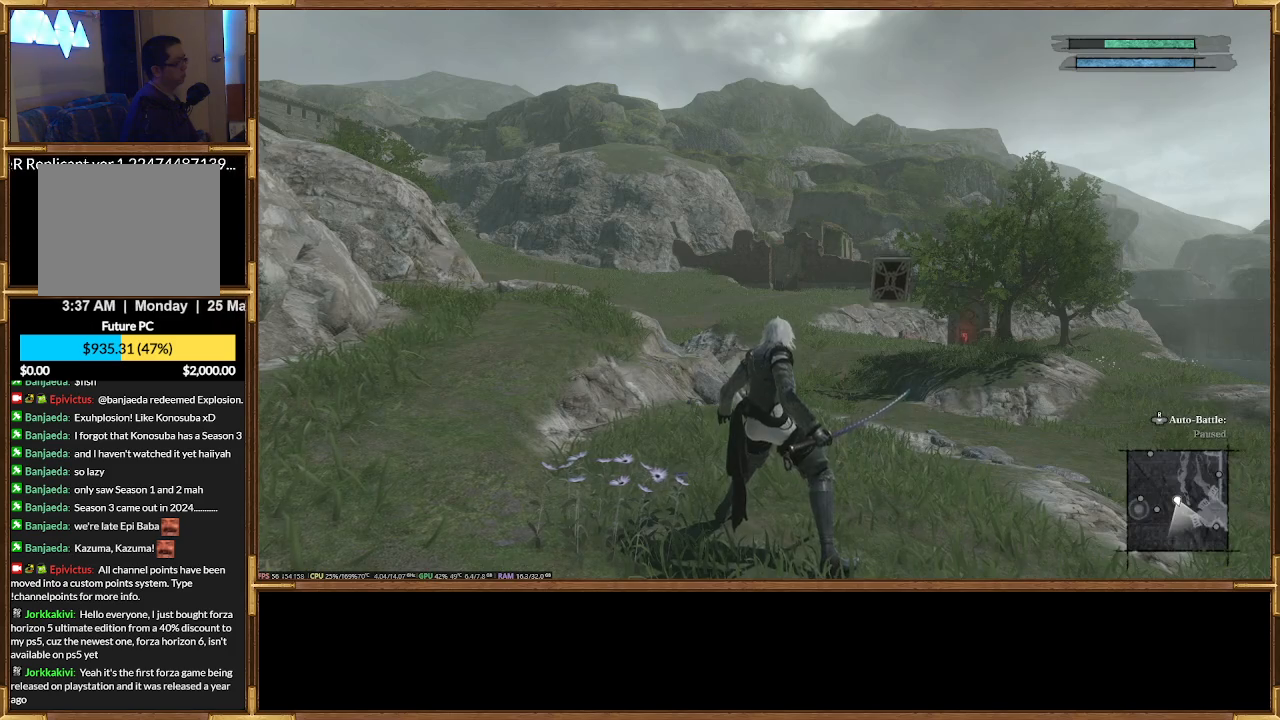
{"dt_ms": 500, "buttons": [], "events": [[200, "R2", "down"], [333, "R2", "up"]]}
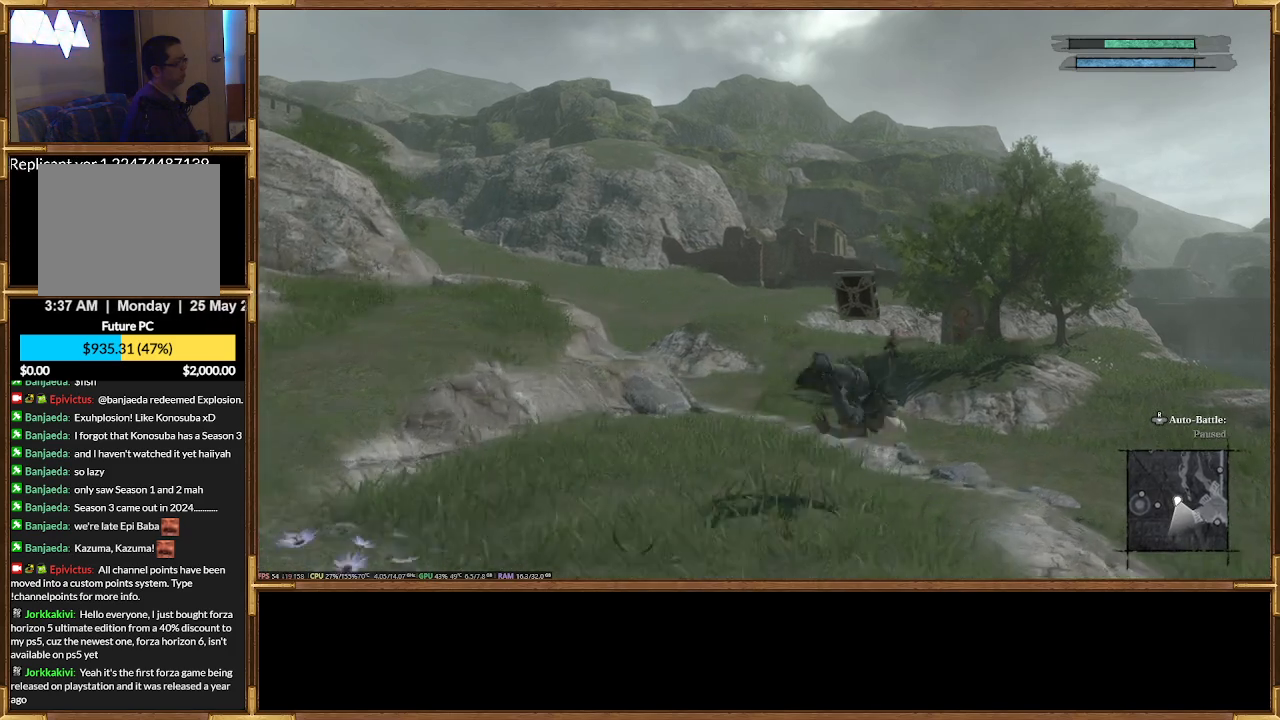
{"dt_ms": 500, "buttons": [], "events": []}
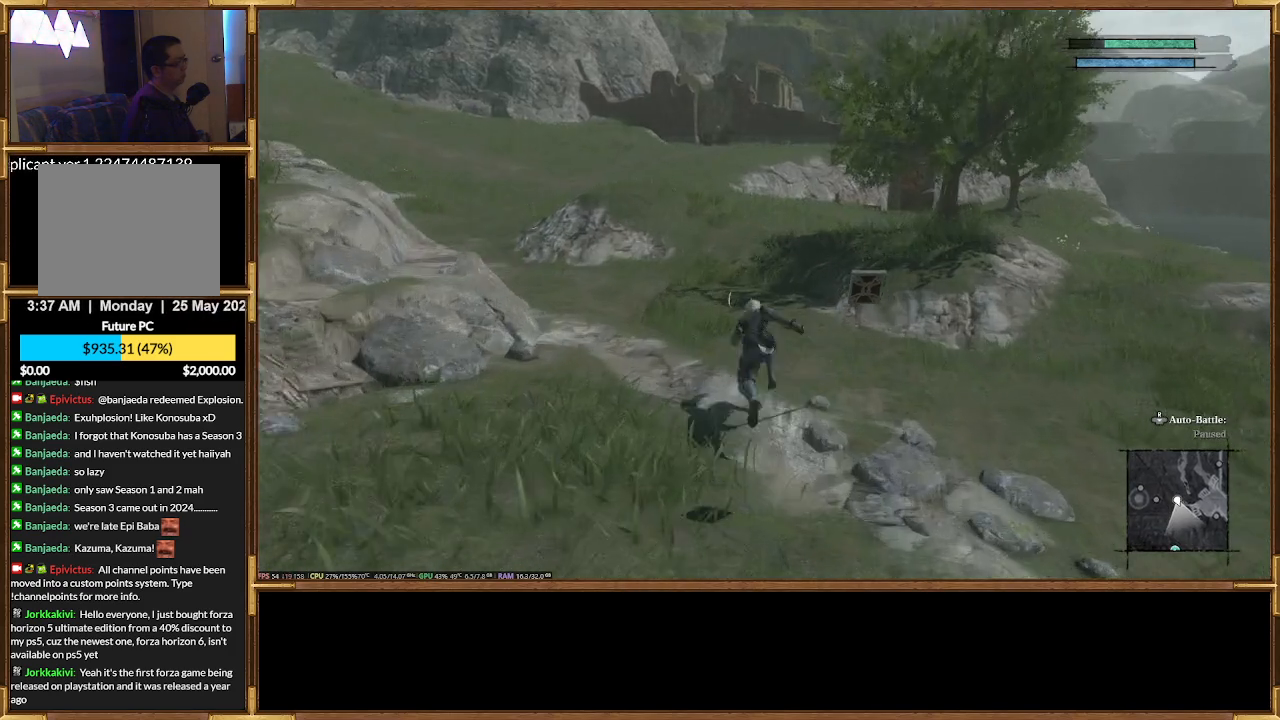
{"dt_ms": 500, "buttons": [], "events": []}
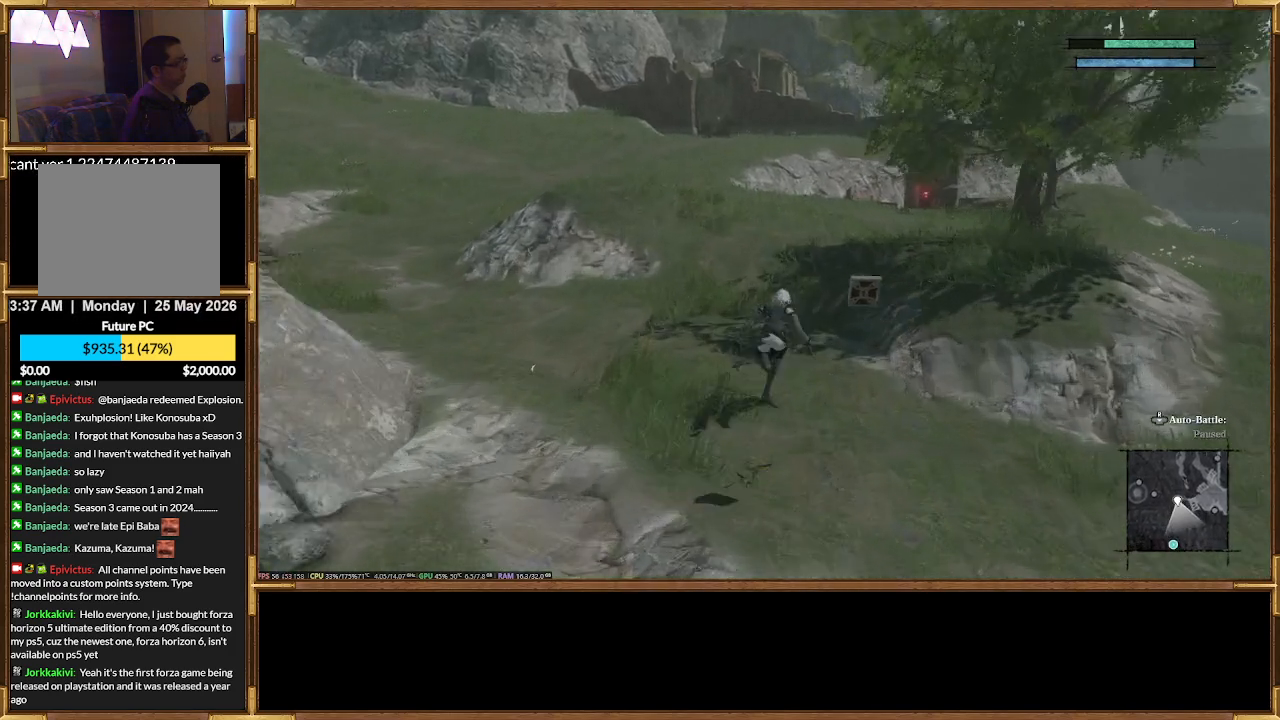
{"dt_ms": 500, "buttons": [], "events": []}
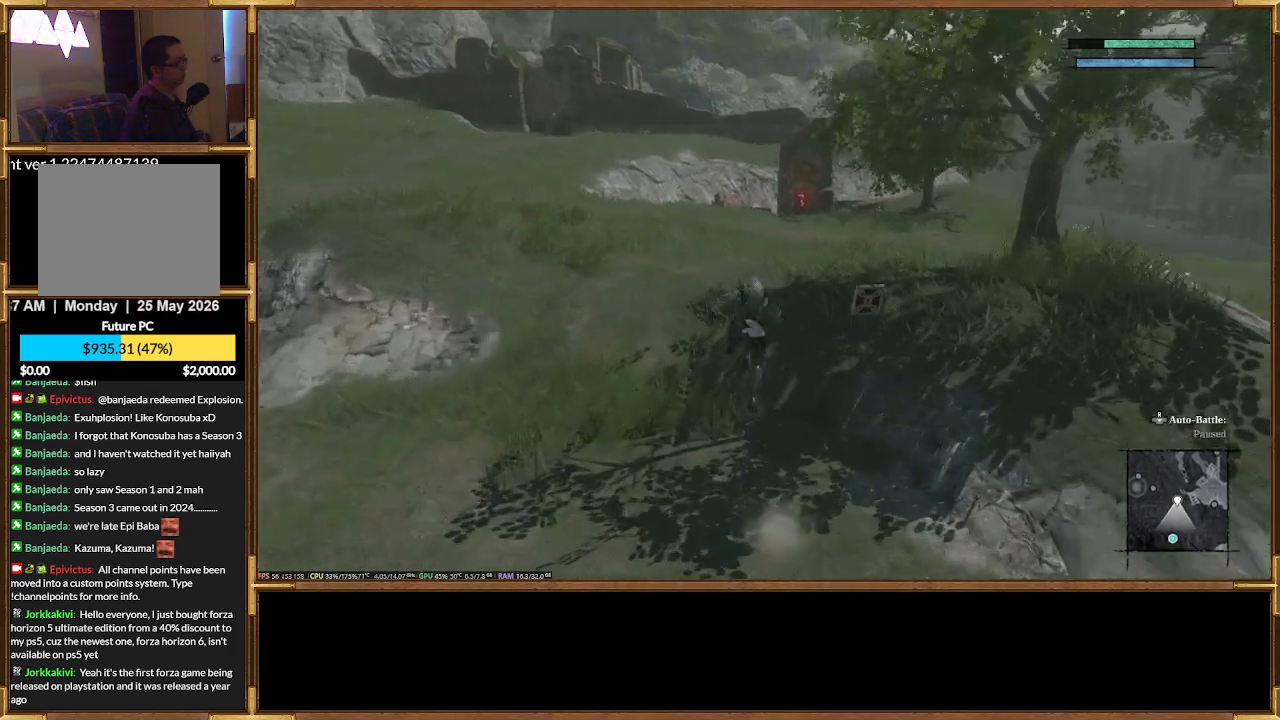
{"dt_ms": 500, "buttons": [], "events": []}
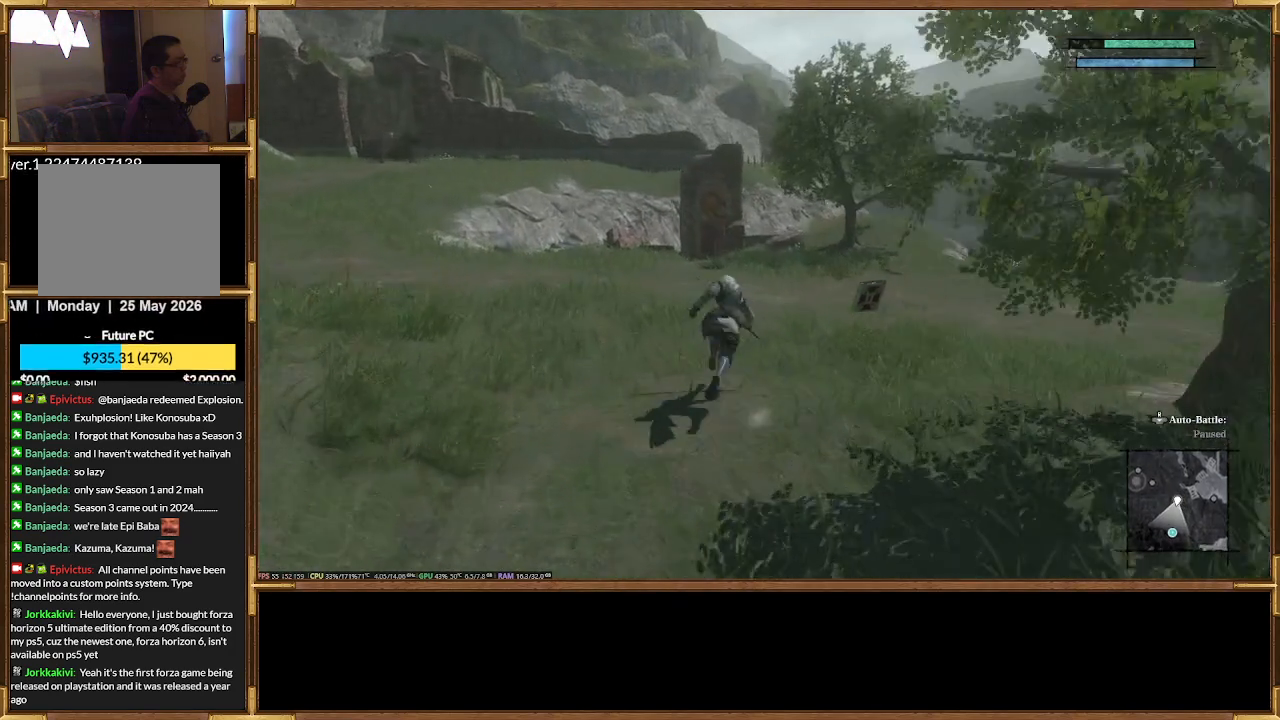
{"dt_ms": 500, "buttons": [], "events": []}
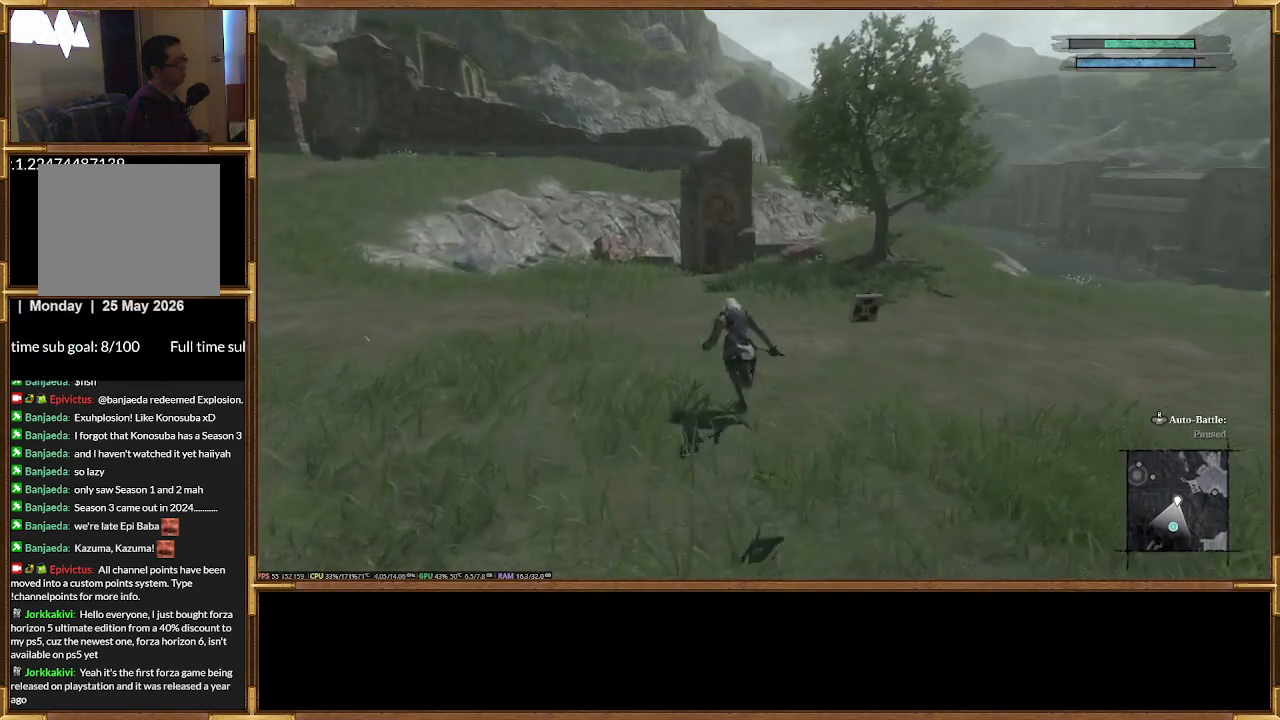
{"dt_ms": 500, "buttons": [], "events": []}
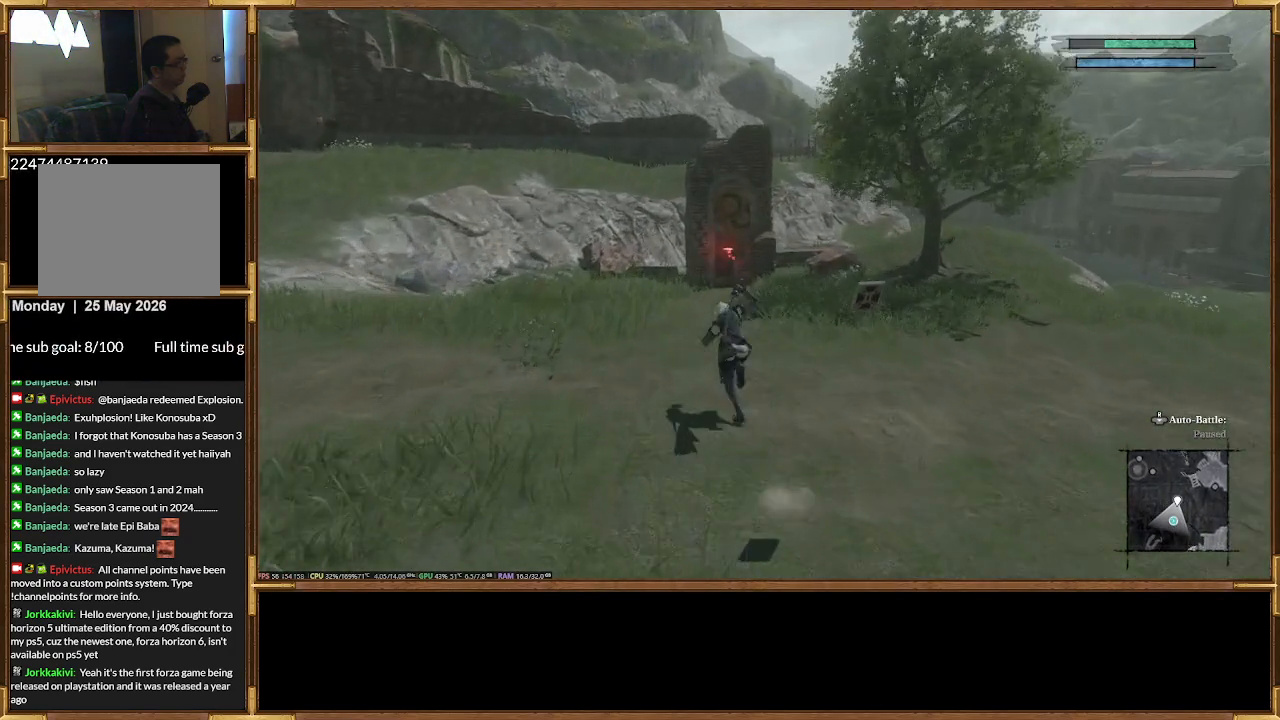
{"dt_ms": 500, "buttons": [], "events": []}
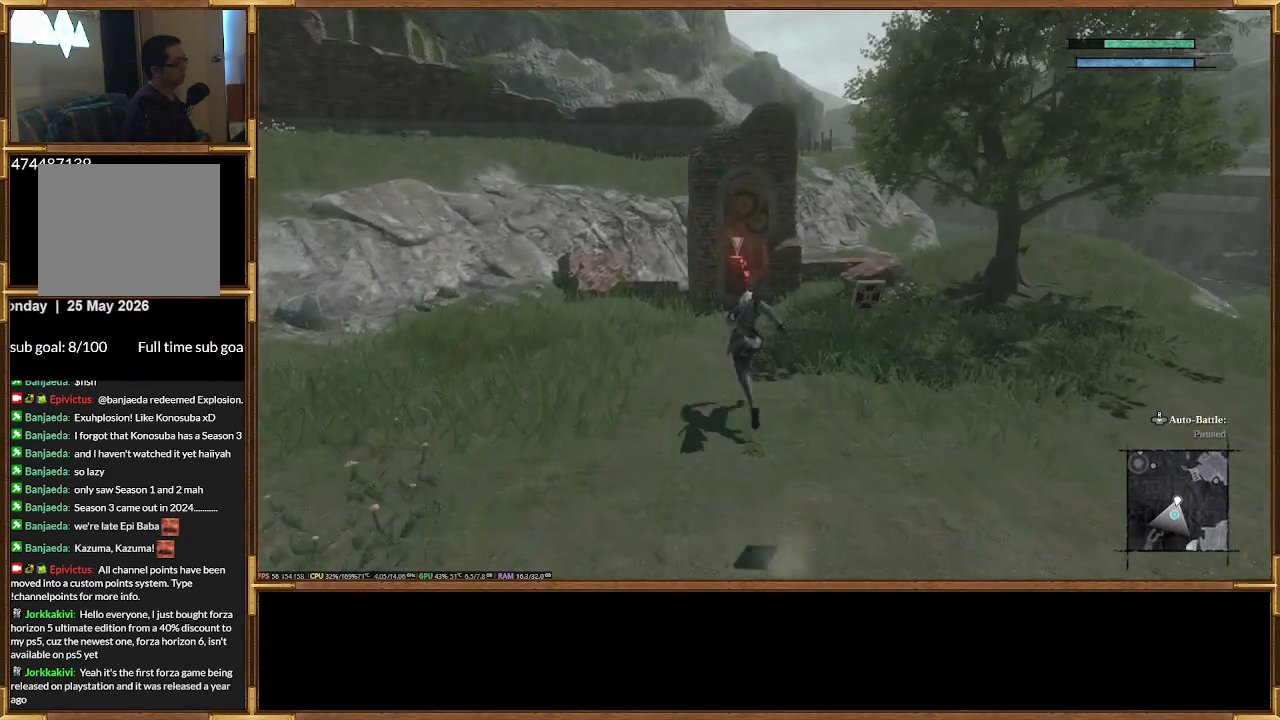
{"dt_ms": 500, "buttons": [], "events": []}
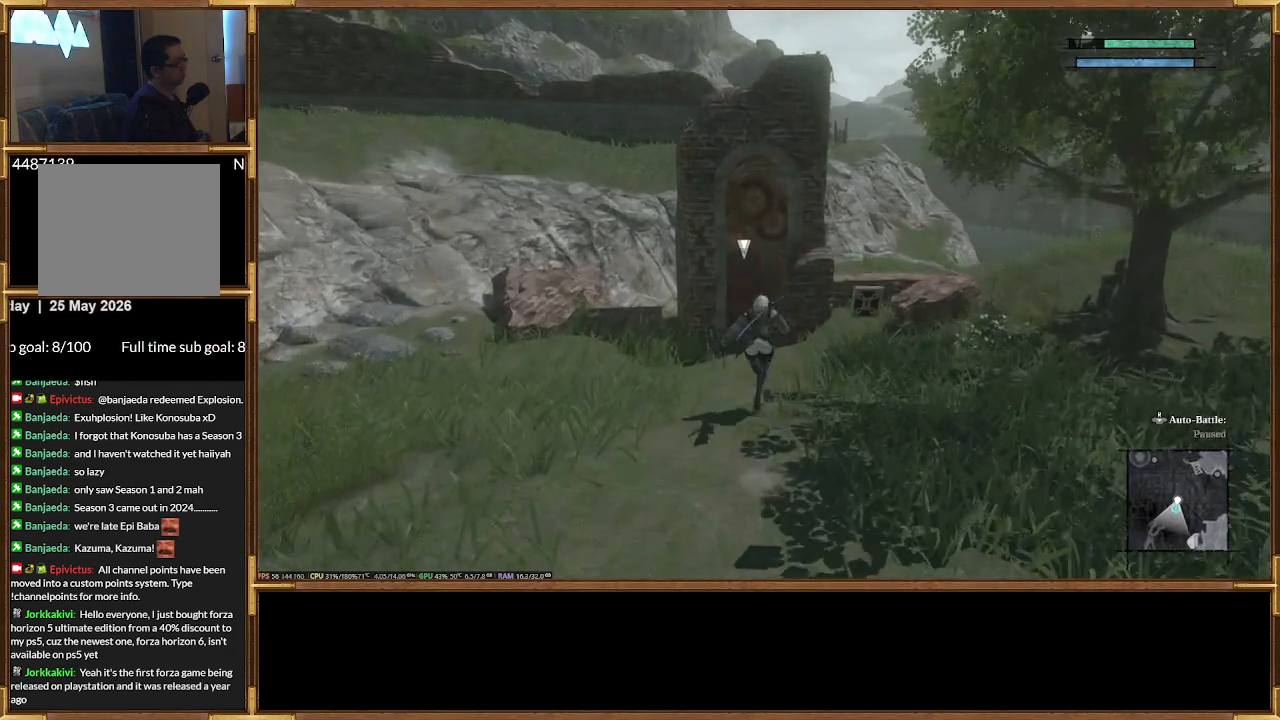
{"dt_ms": 500, "buttons": [], "events": [[300, "CIRCLE", "down"], [400, "CIRCLE", "up"]]}
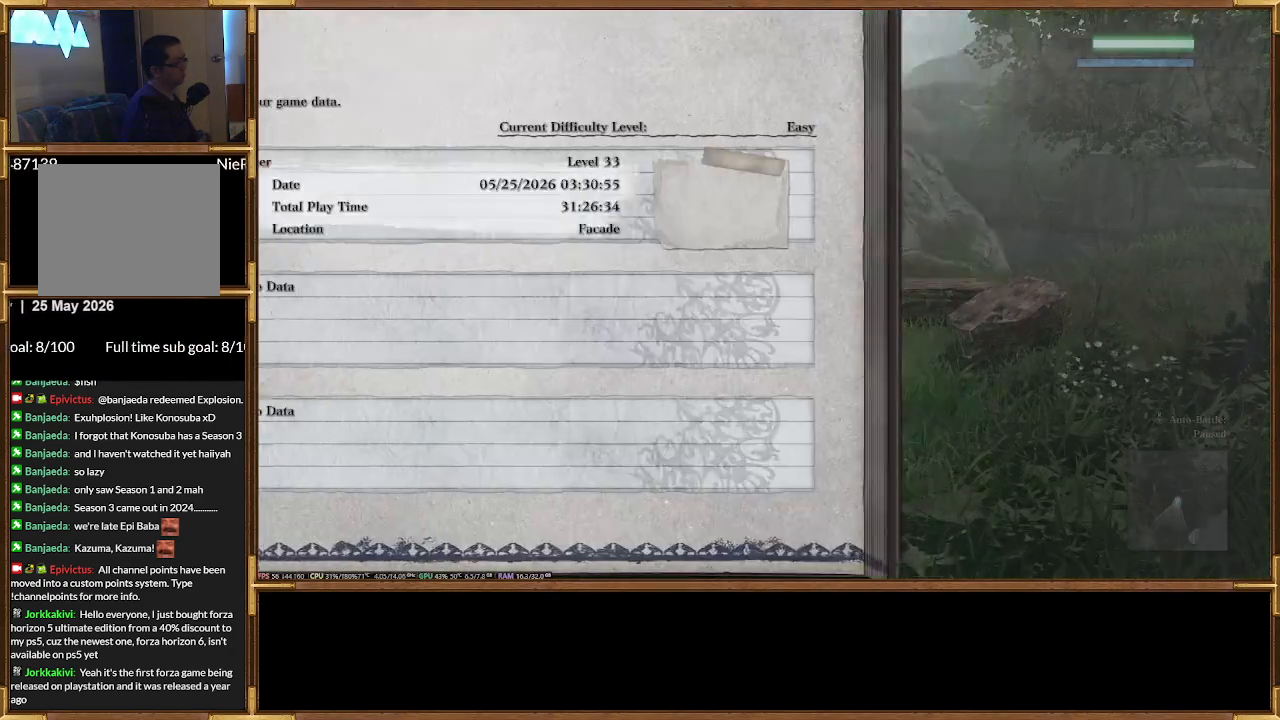
{"dt_ms": 500, "buttons": [], "events": []}
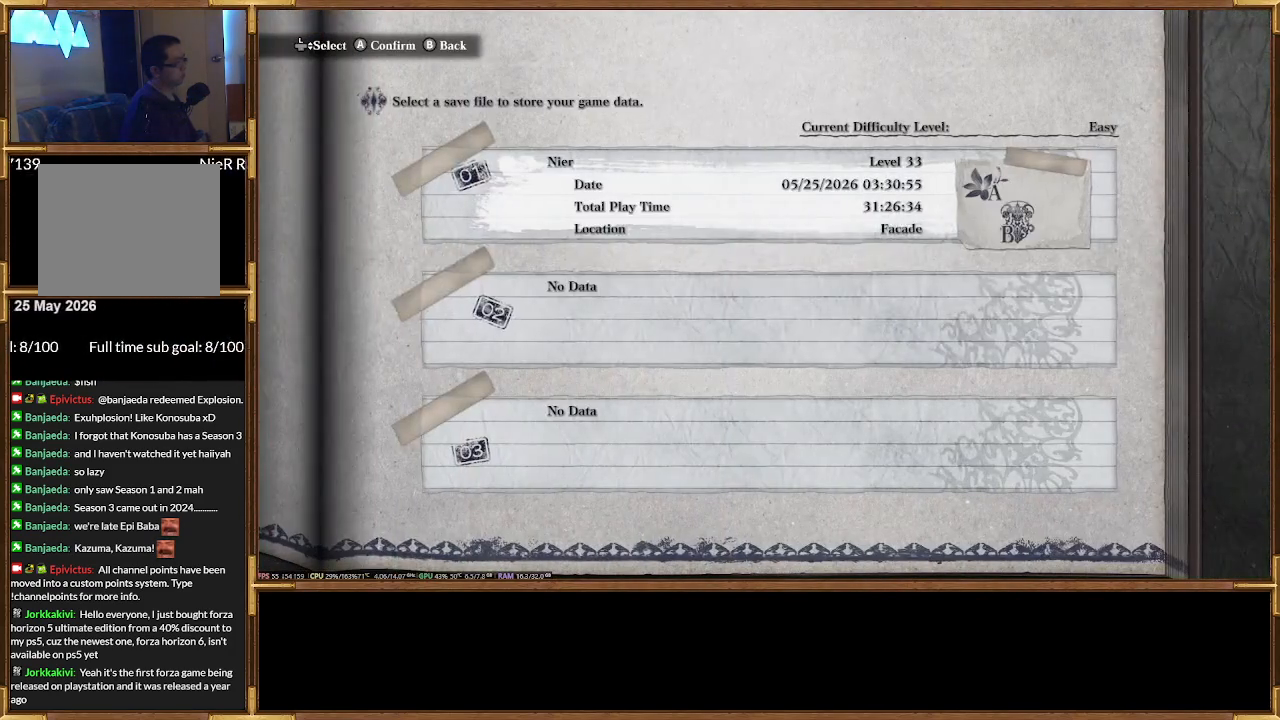
{"dt_ms": 1000, "buttons": []}
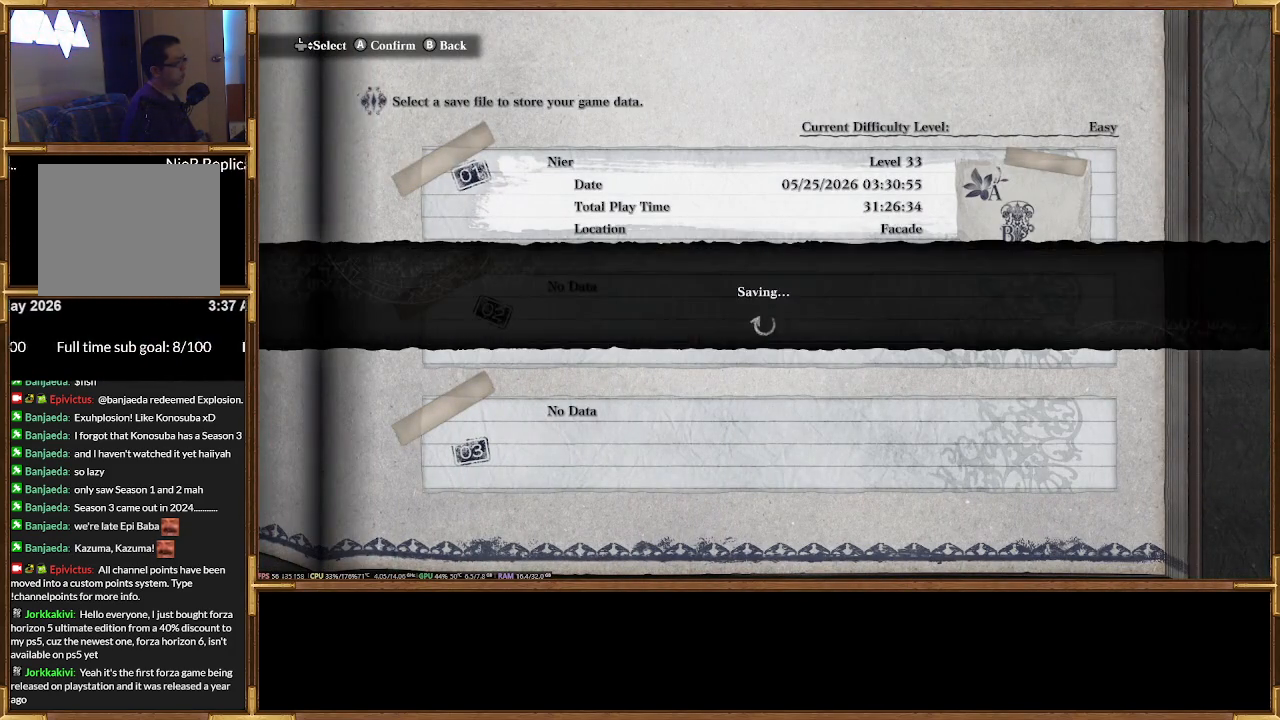
{"dt_ms": 500, "buttons": [], "events": [[367, "CIRCLE", "down"], [467, "CIRCLE", "up"]]}
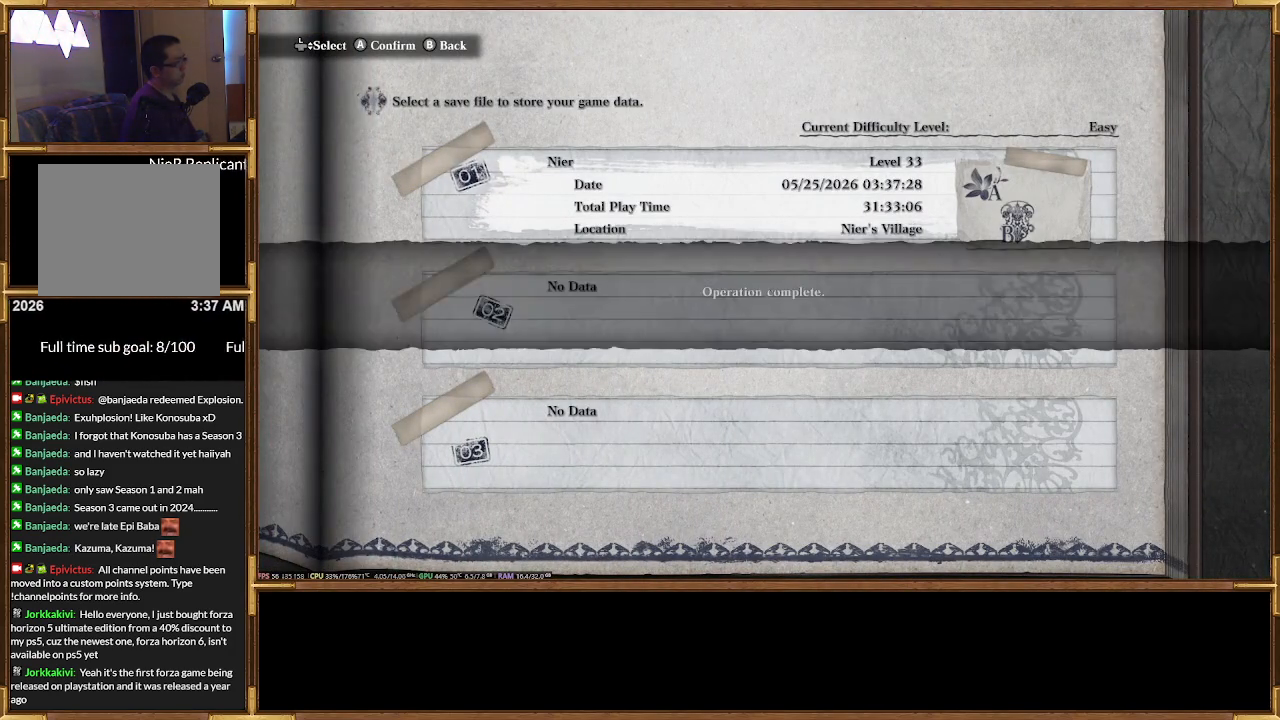
{"dt_ms": 500, "buttons": []}
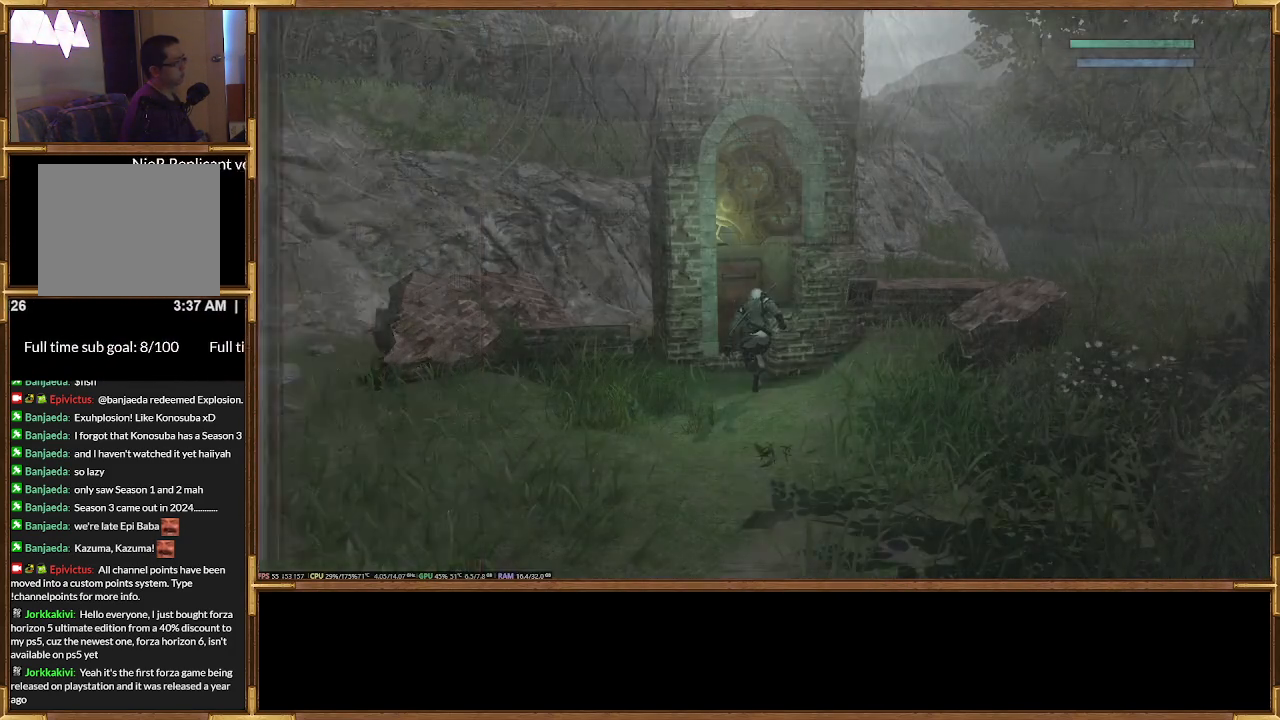
{"dt_ms": 500, "buttons": [], "events": []}
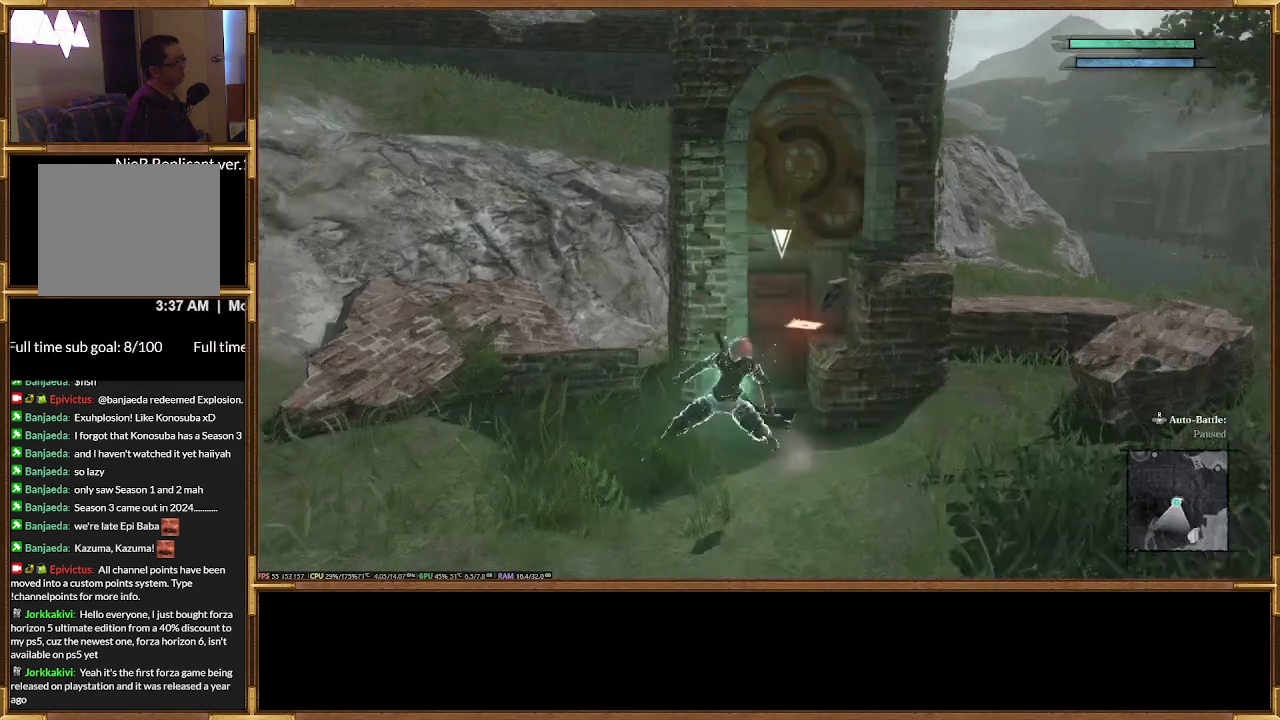
{"dt_ms": 500, "buttons": [], "events": []}
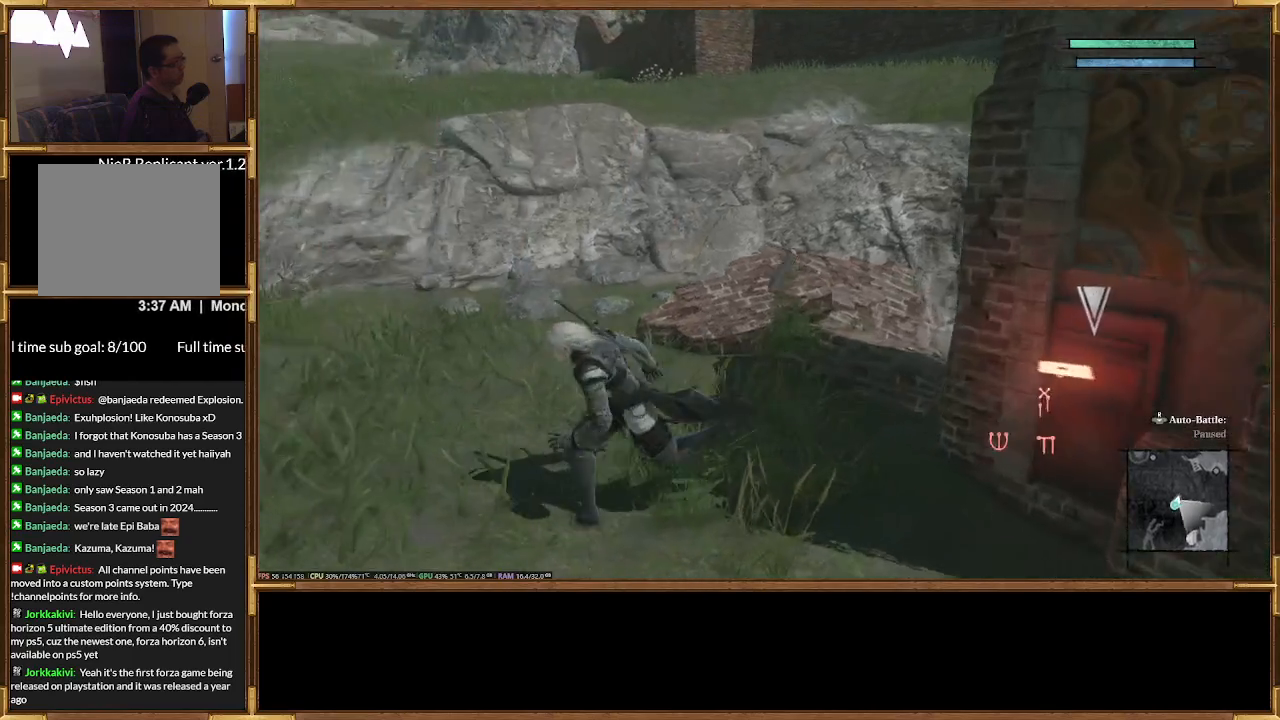
{"dt_ms": 500, "buttons": [], "events": []}
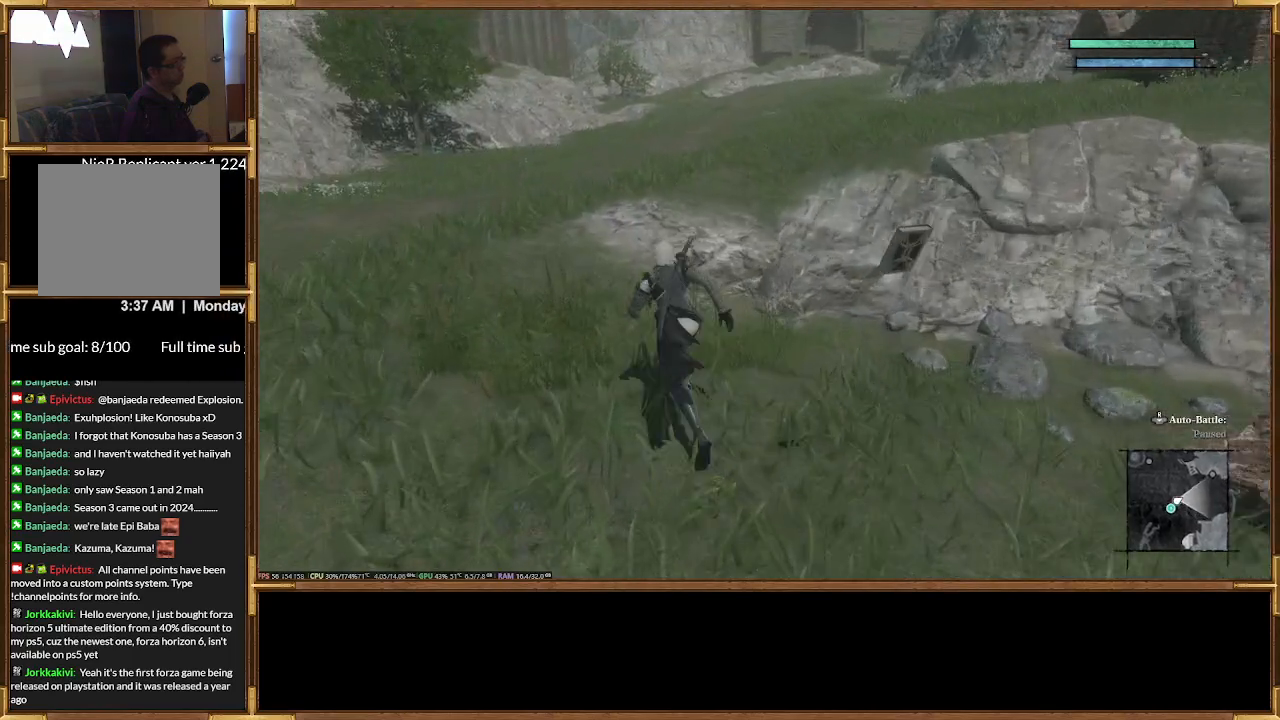
{"dt_ms": 500, "buttons": [], "events": [[367, "START", "down"], [500, "START", "up"]]}
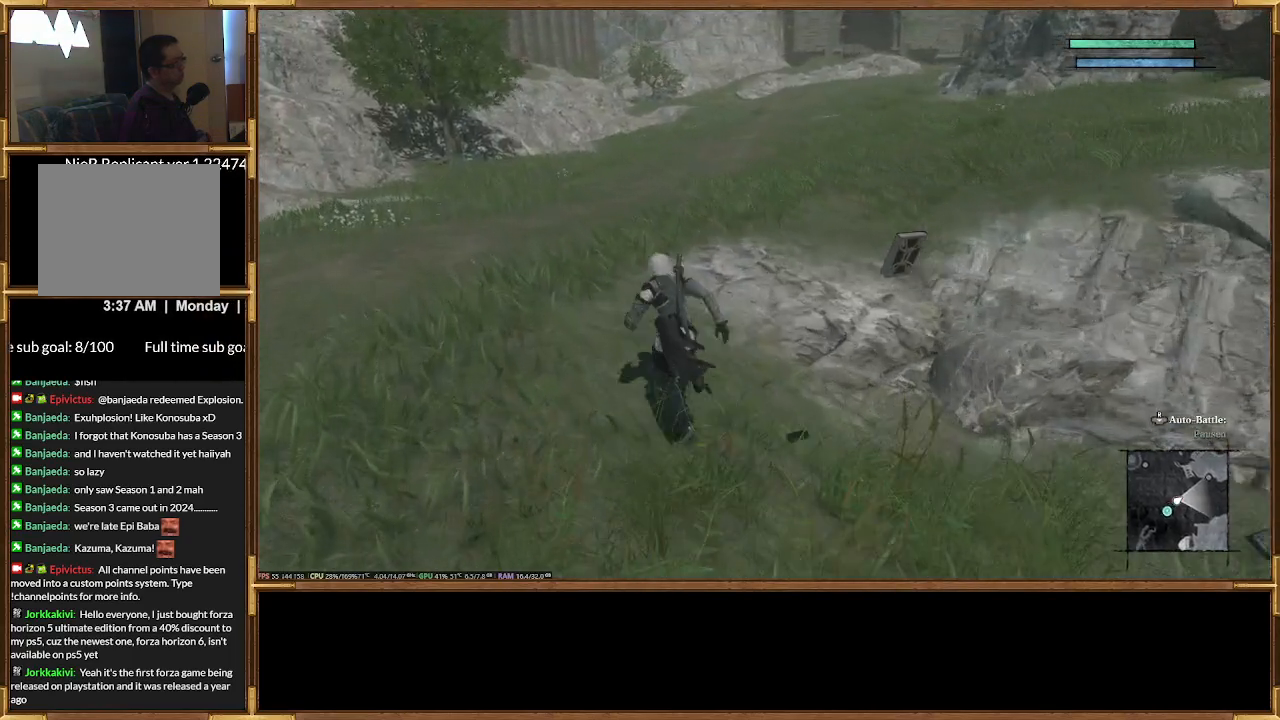
{"dt_ms": 500, "buttons": [], "events": []}
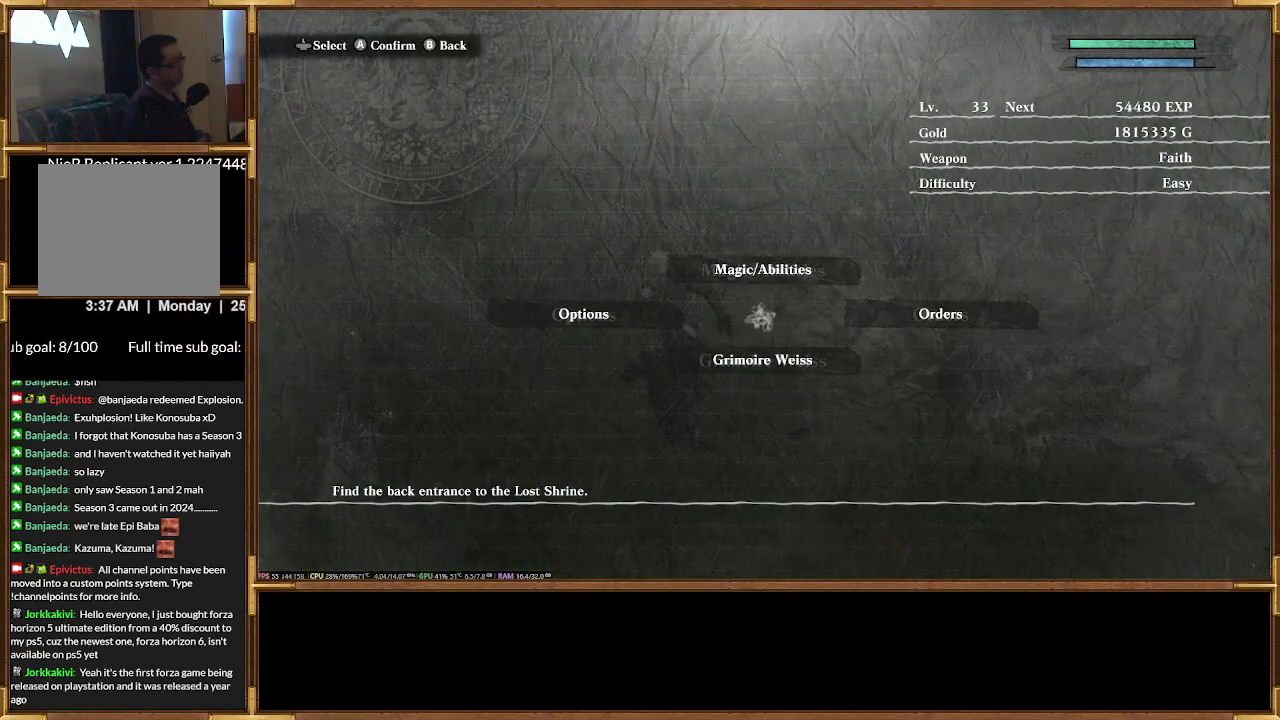
{"dt_ms": 500, "buttons": [], "events": []}
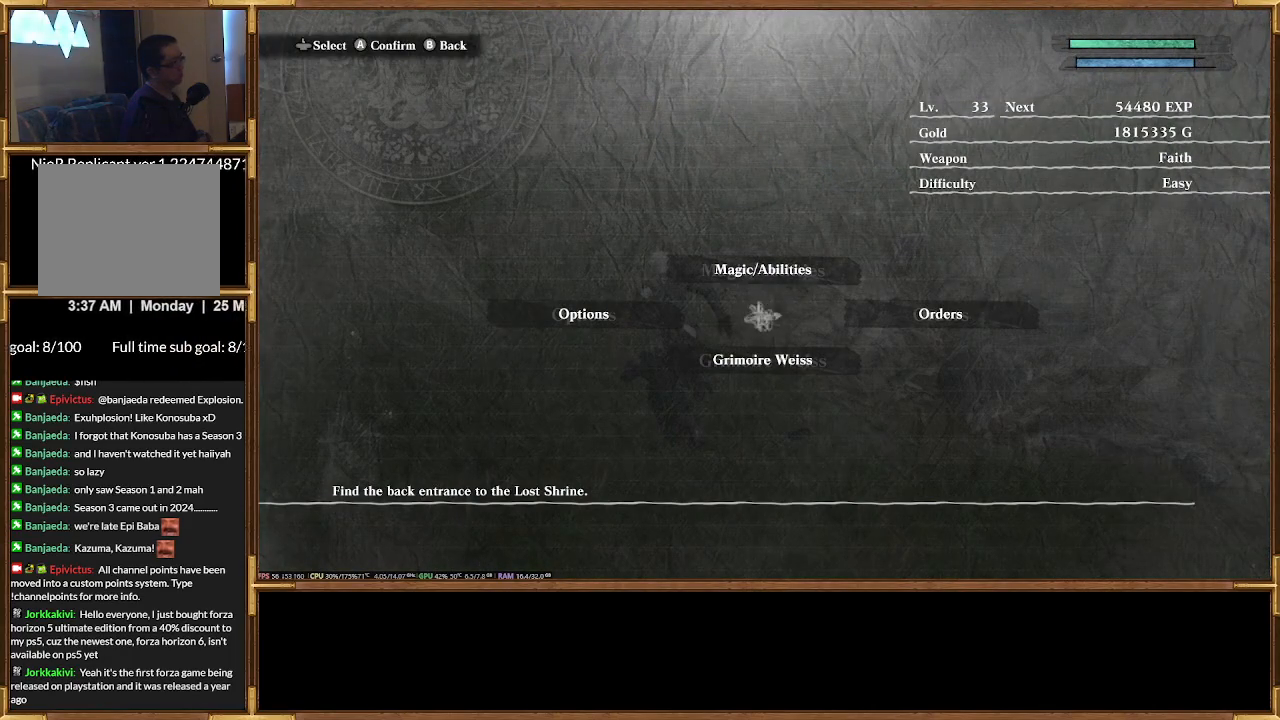
{"dt_ms": 500, "buttons": [], "events": [[267, "DPAD_LEFT", "down"], [333, "DPAD_LEFT", "up"]]}
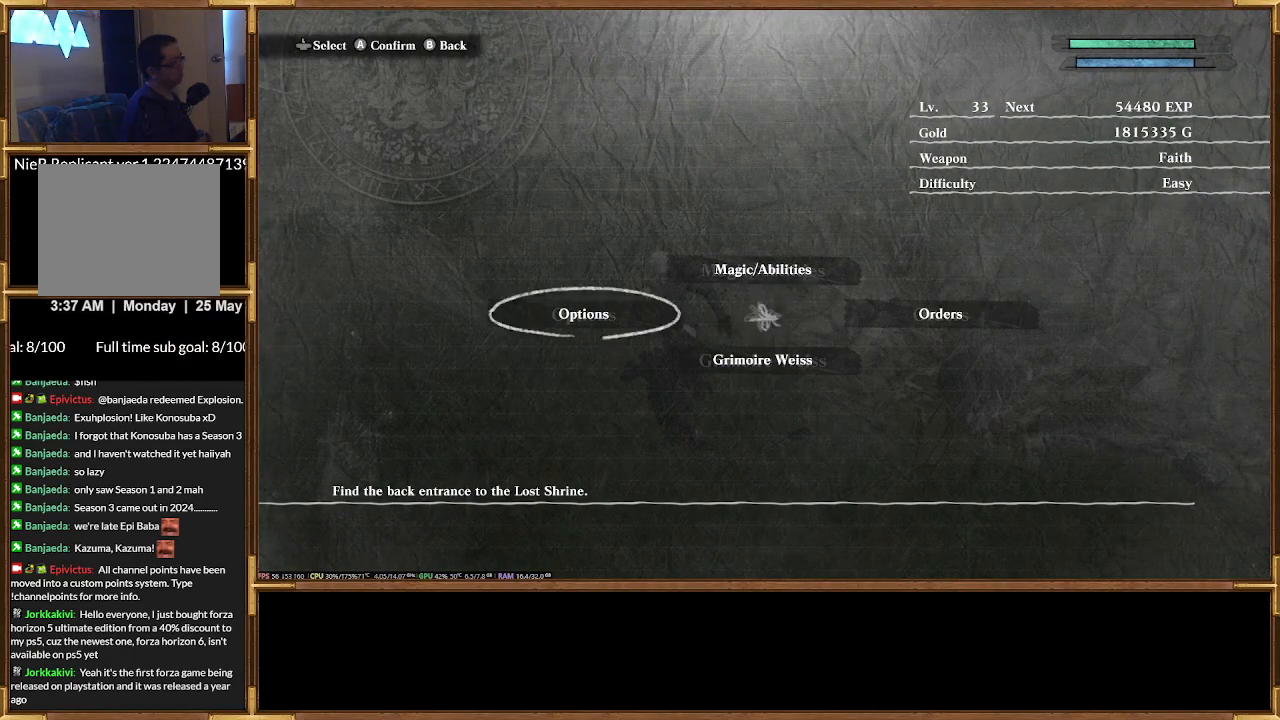
{"dt_ms": 500, "buttons": ["DPAD_UP"], "events": [[433, "DPAD_UP", "down"]]}
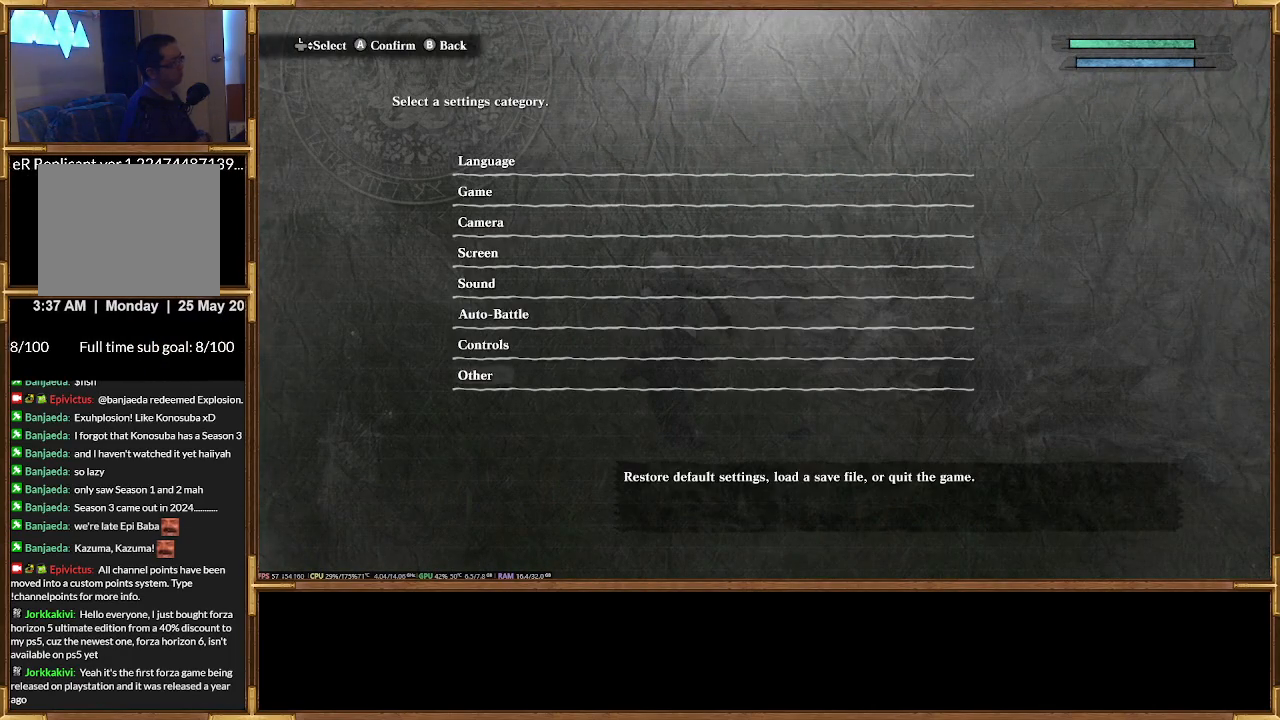
{"dt_ms": 500, "buttons": []}
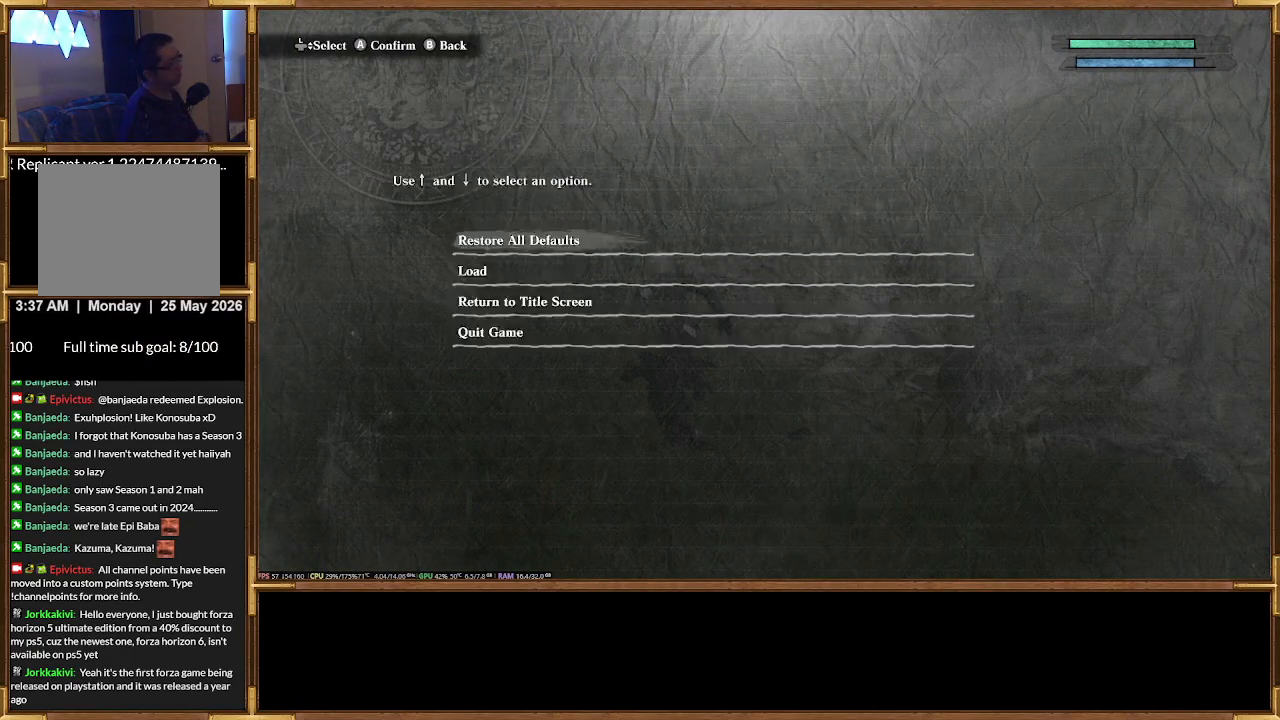
{"dt_ms": 500, "buttons": [], "events": []}
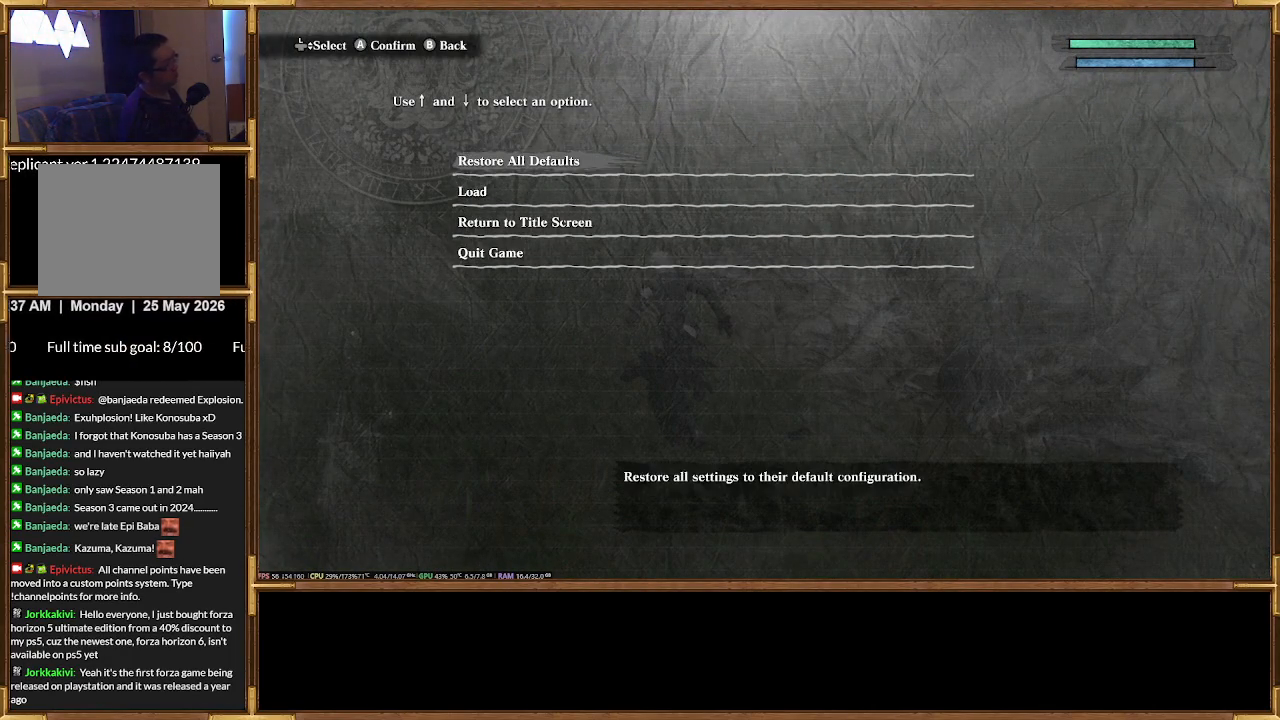
{"dt_ms": 500, "buttons": [], "events": [[33, "DPAD_DOWN", "down"], [100, "DPAD_DOWN", "up"], [167, "DPAD_DOWN", "down"], [267, "DPAD_DOWN", "up"], [400, "DPAD_DOWN", "down"], [500, "DPAD_DOWN", "up"]]}